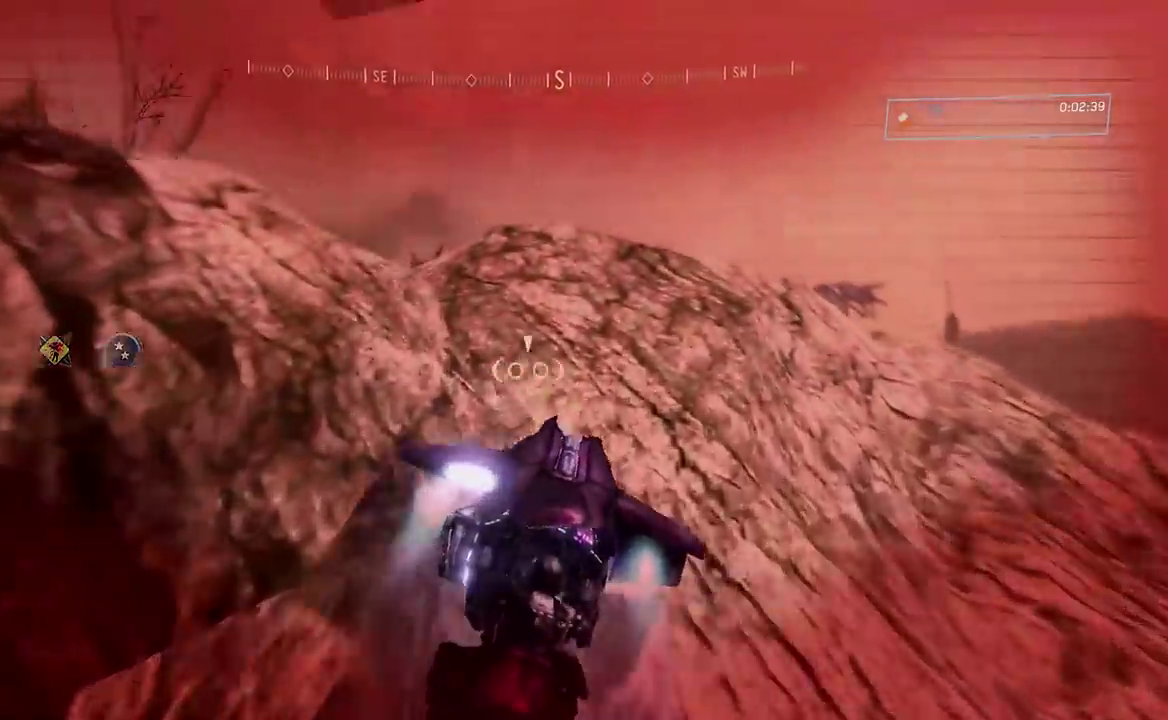
Gameplay with a controller (Xbox layout); each line is a JSON object with the inputs held at the frame after it.
{"buttons": ["L2"], "left_stick": "center", "right_stick": "right"}
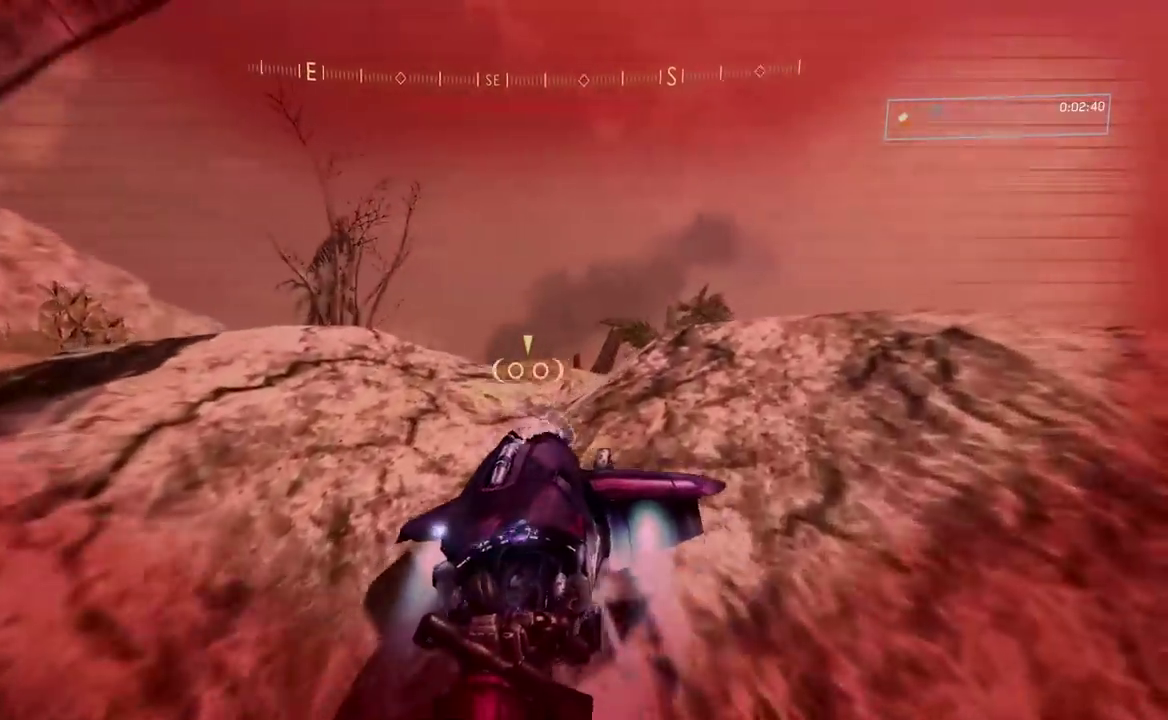
{"buttons": ["L2"], "left_stick": "center", "right_stick": "down-left"}
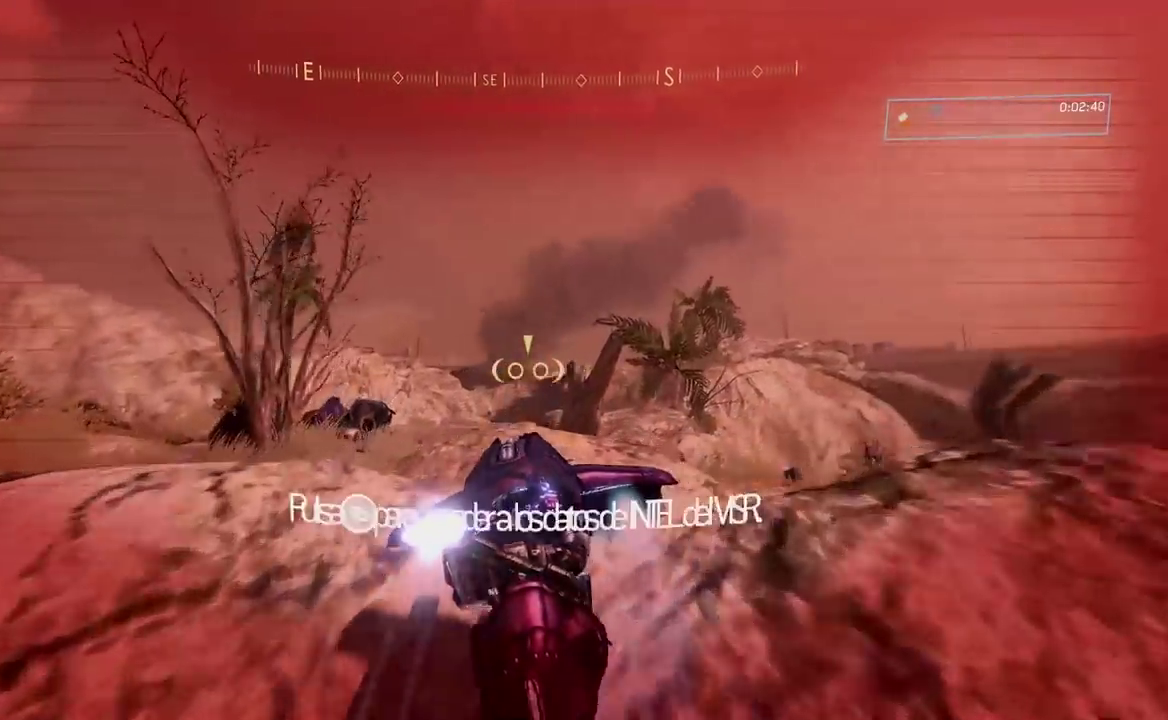
{"buttons": ["L2"], "left_stick": "center", "right_stick": "down"}
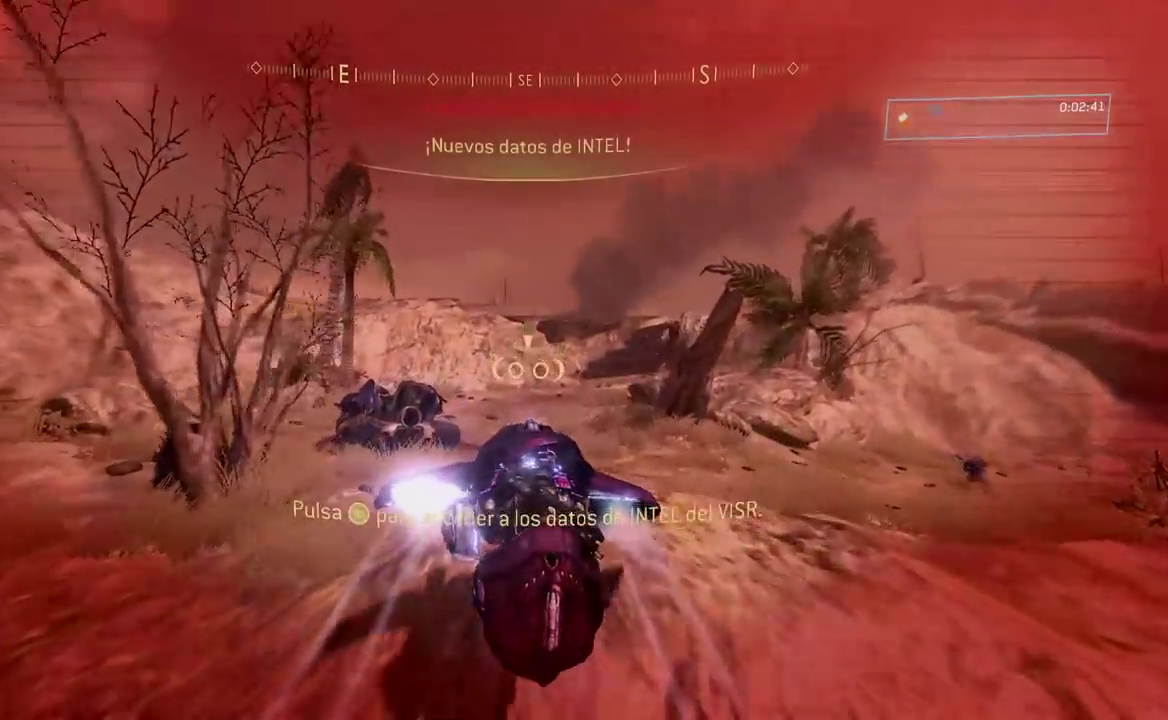
{"buttons": ["L2"], "left_stick": "center", "right_stick": "down"}
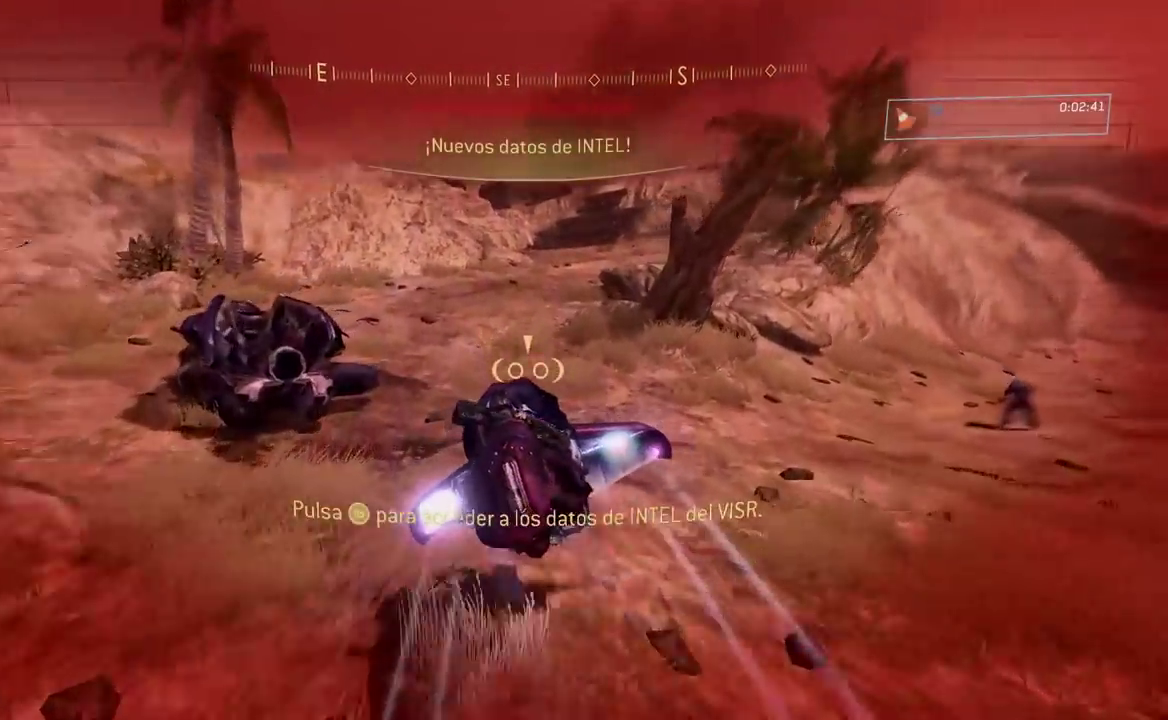
{"buttons": ["L2"], "left_stick": "center", "right_stick": "center"}
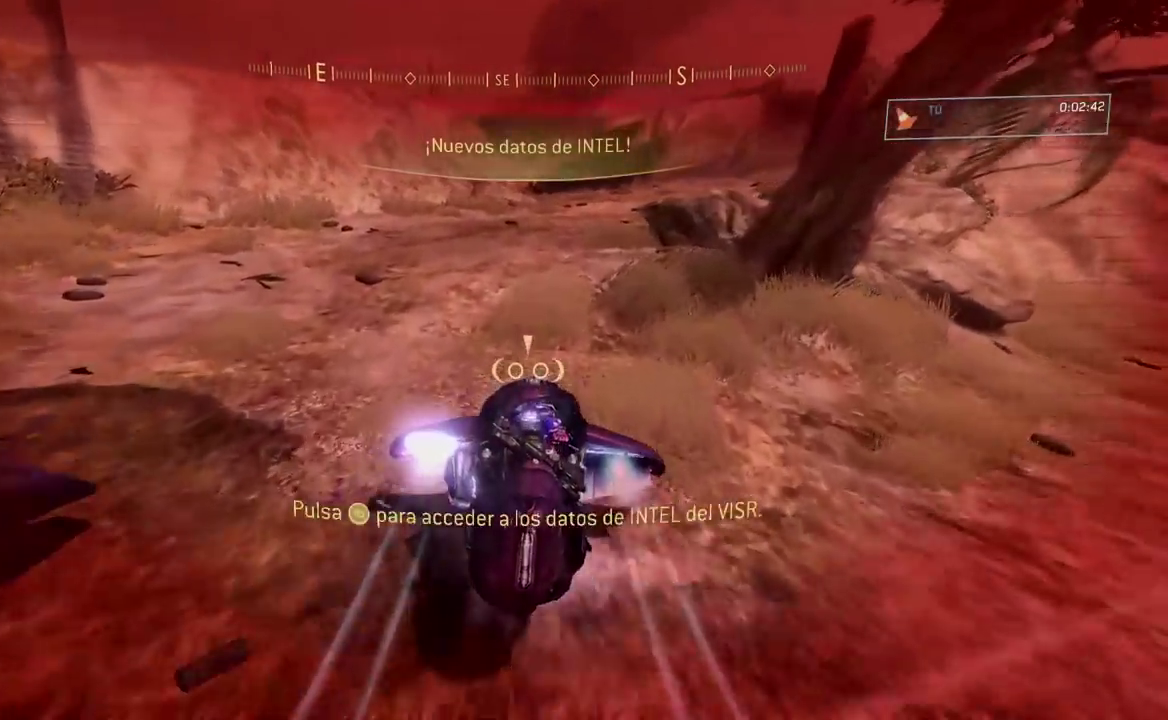
{"buttons": ["L2"], "left_stick": "center", "right_stick": "right"}
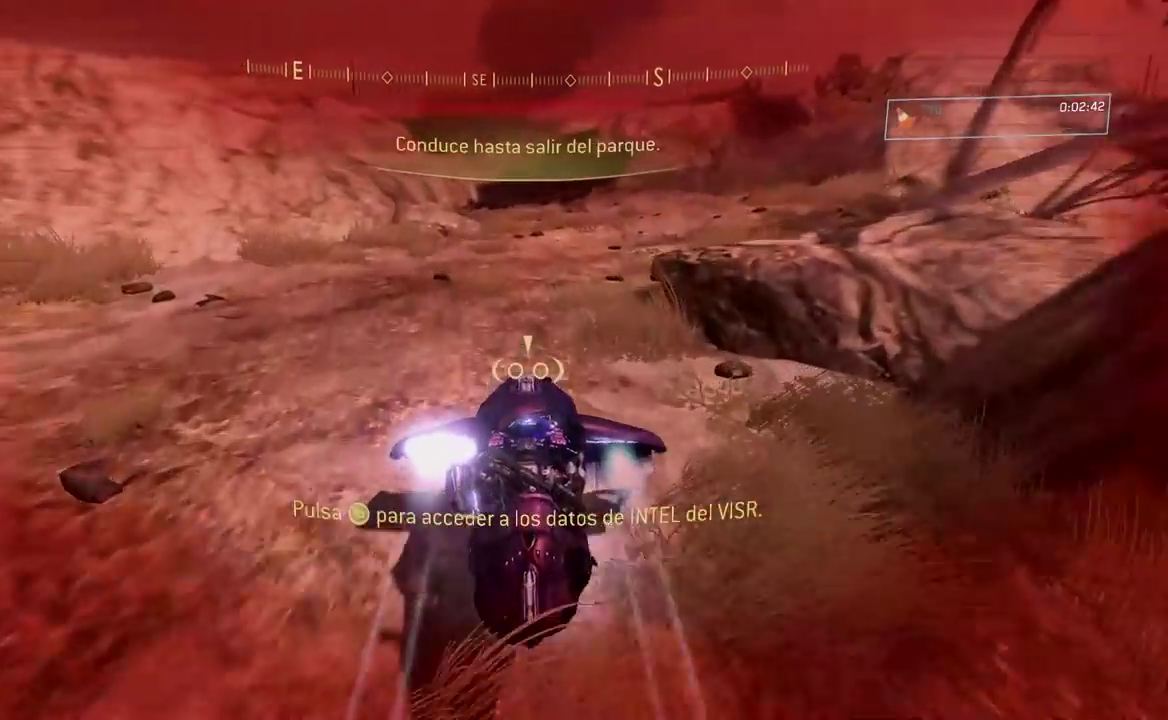
{"buttons": ["L2"], "left_stick": "center", "right_stick": "center"}
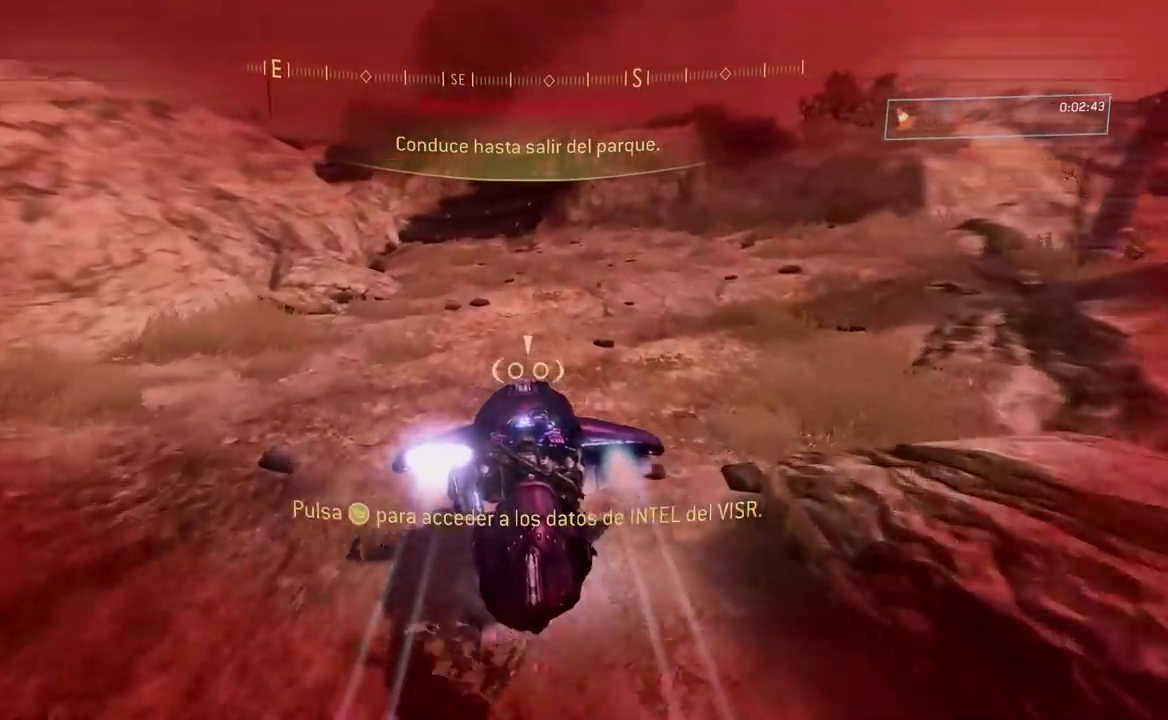
{"buttons": ["L2"], "left_stick": "center", "right_stick": "left"}
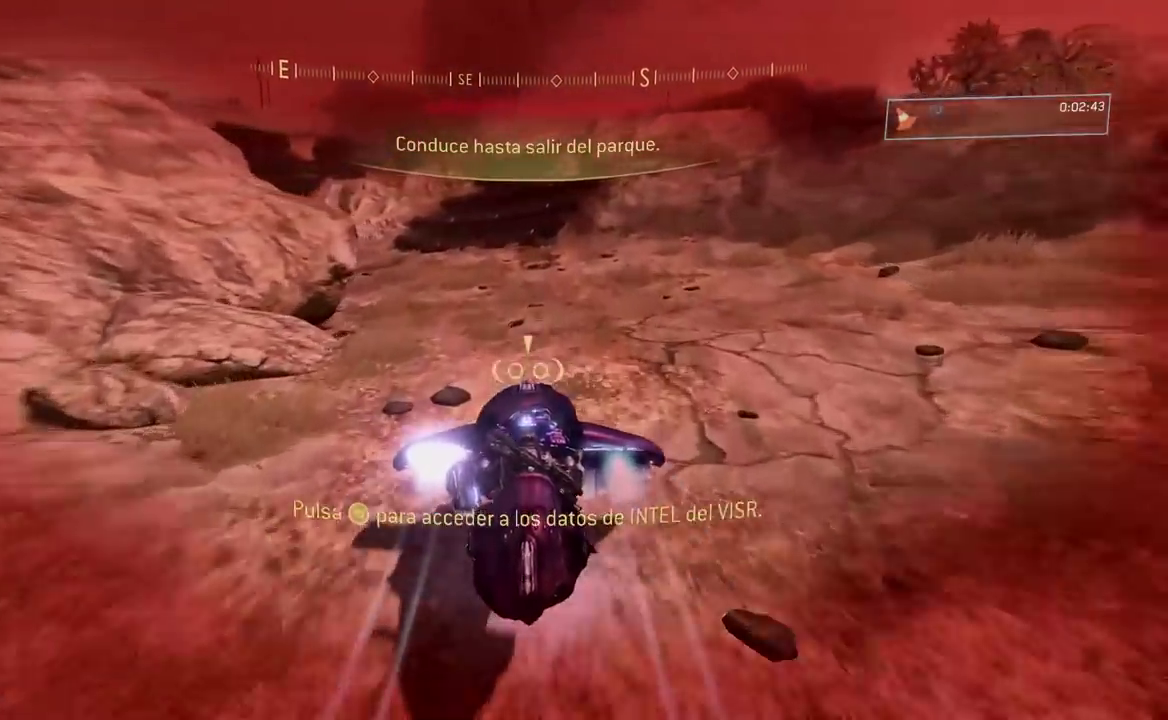
{"buttons": ["L2"], "left_stick": "center", "right_stick": "left"}
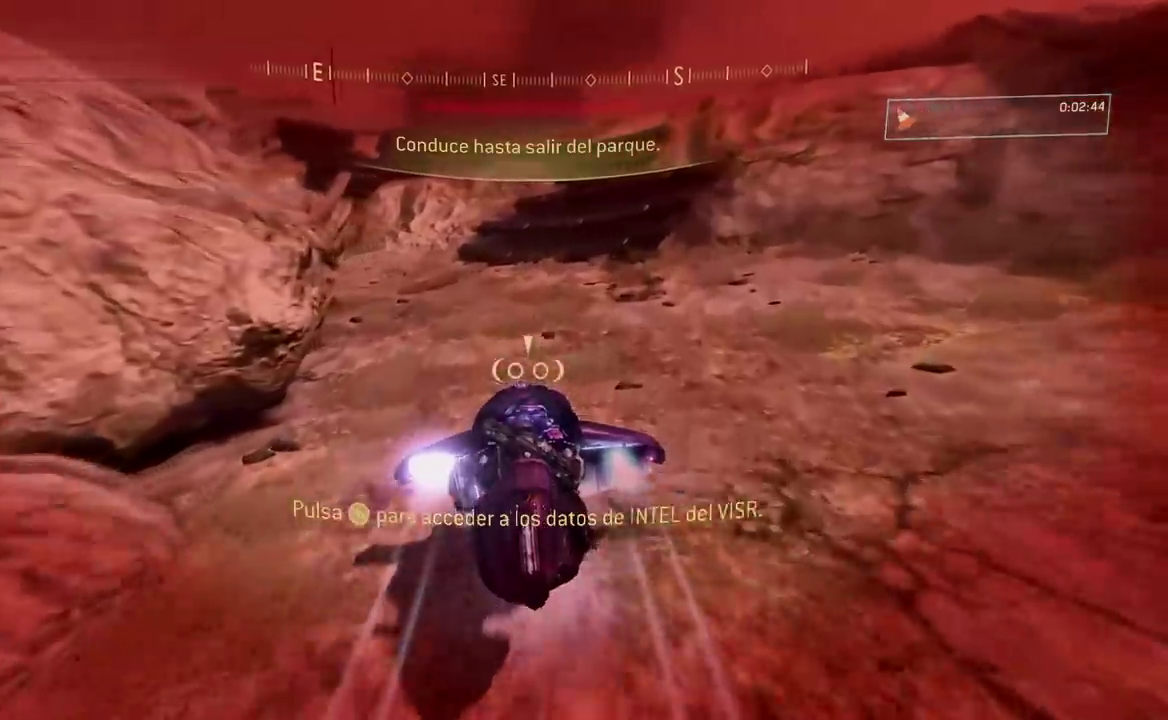
{"buttons": [], "left_stick": "right", "right_stick": "left"}
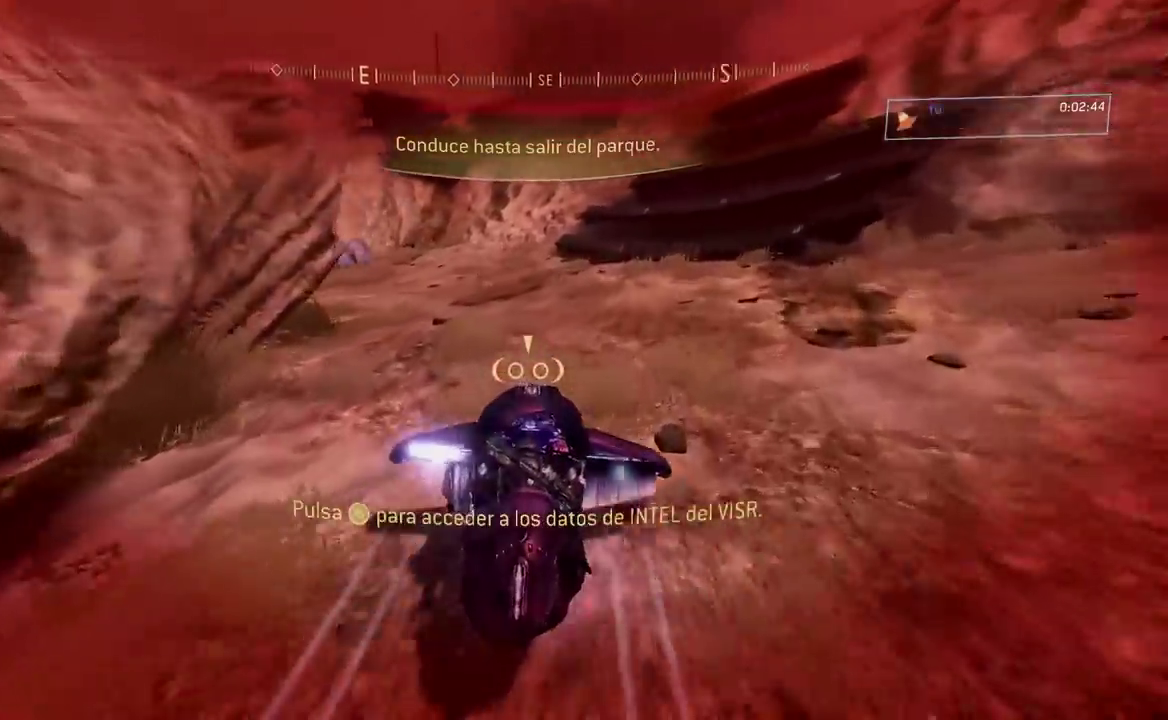
{"buttons": [], "left_stick": "right", "right_stick": "left"}
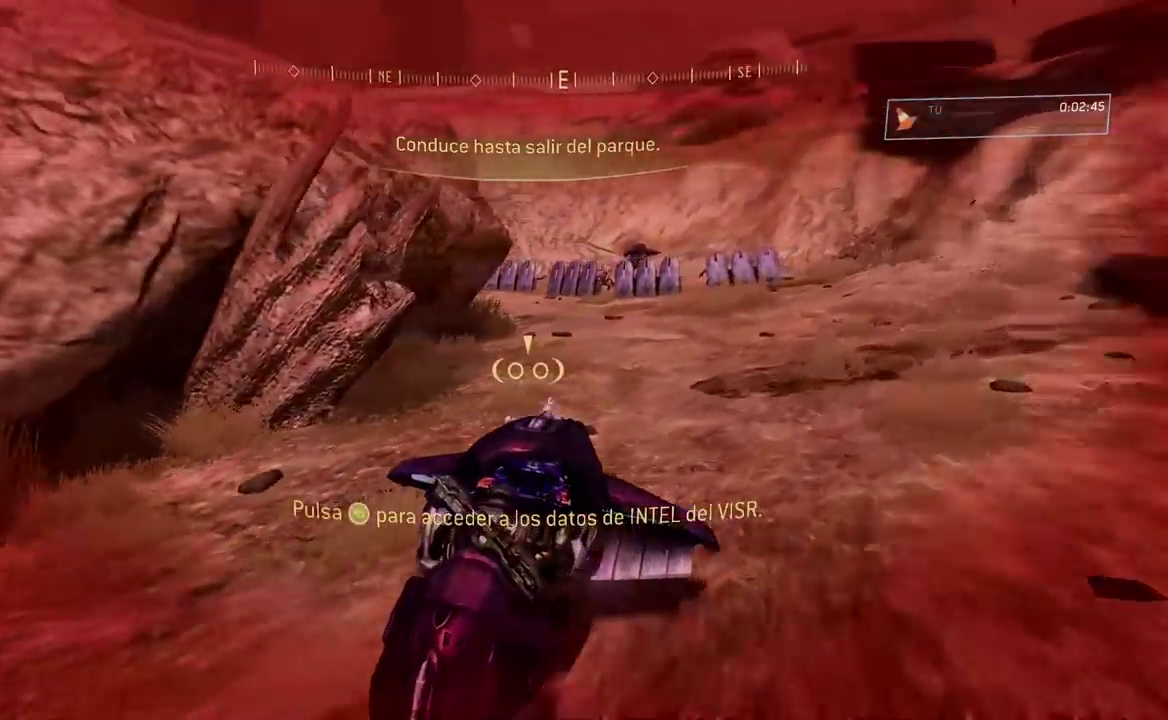
{"buttons": ["L2"], "left_stick": "right", "right_stick": "center"}
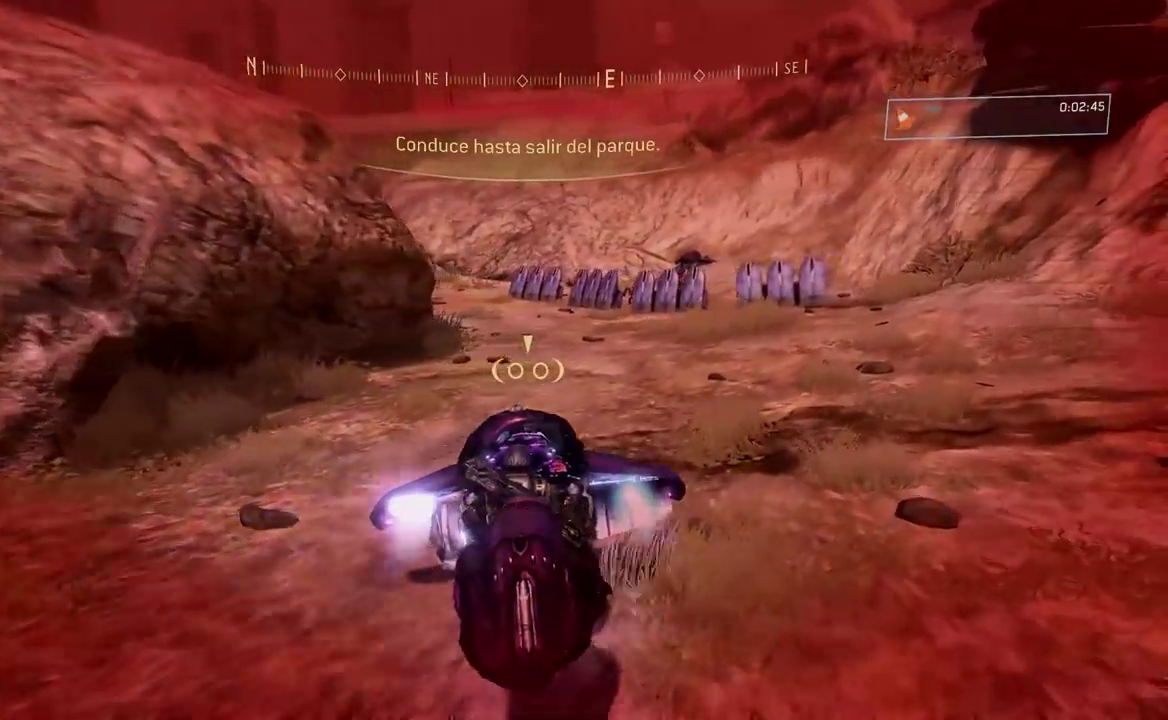
{"buttons": ["L2"], "left_stick": "right", "right_stick": "center"}
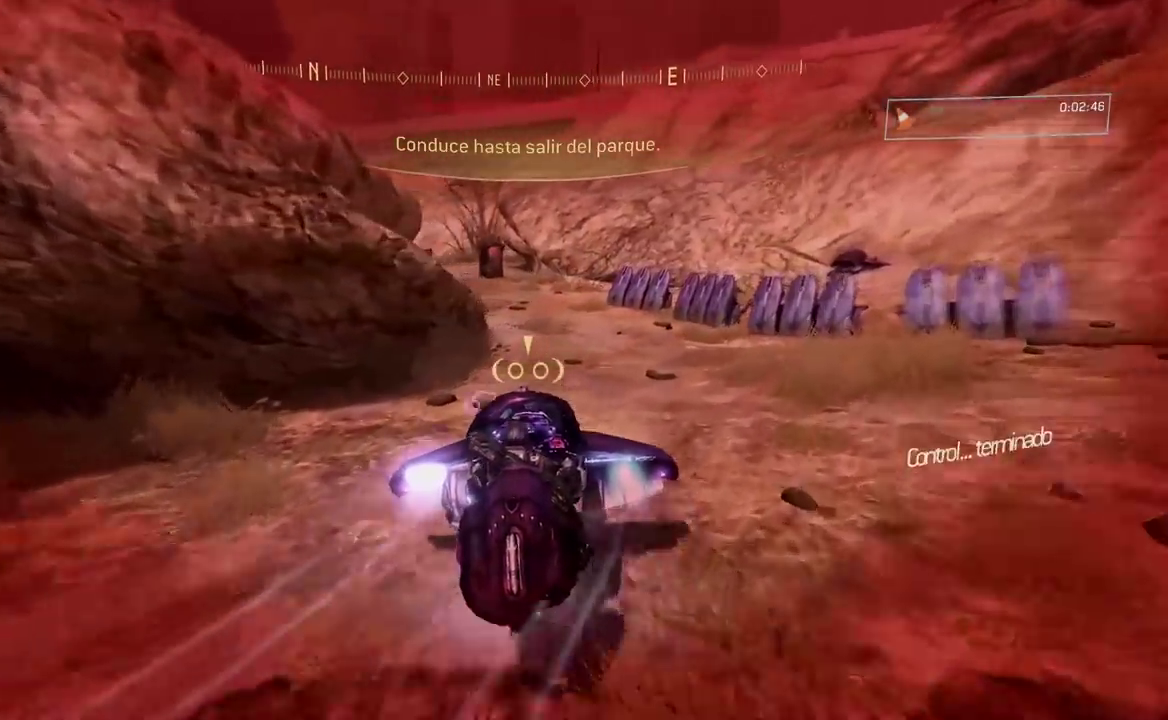
{"buttons": [], "left_stick": "down-right", "right_stick": "left"}
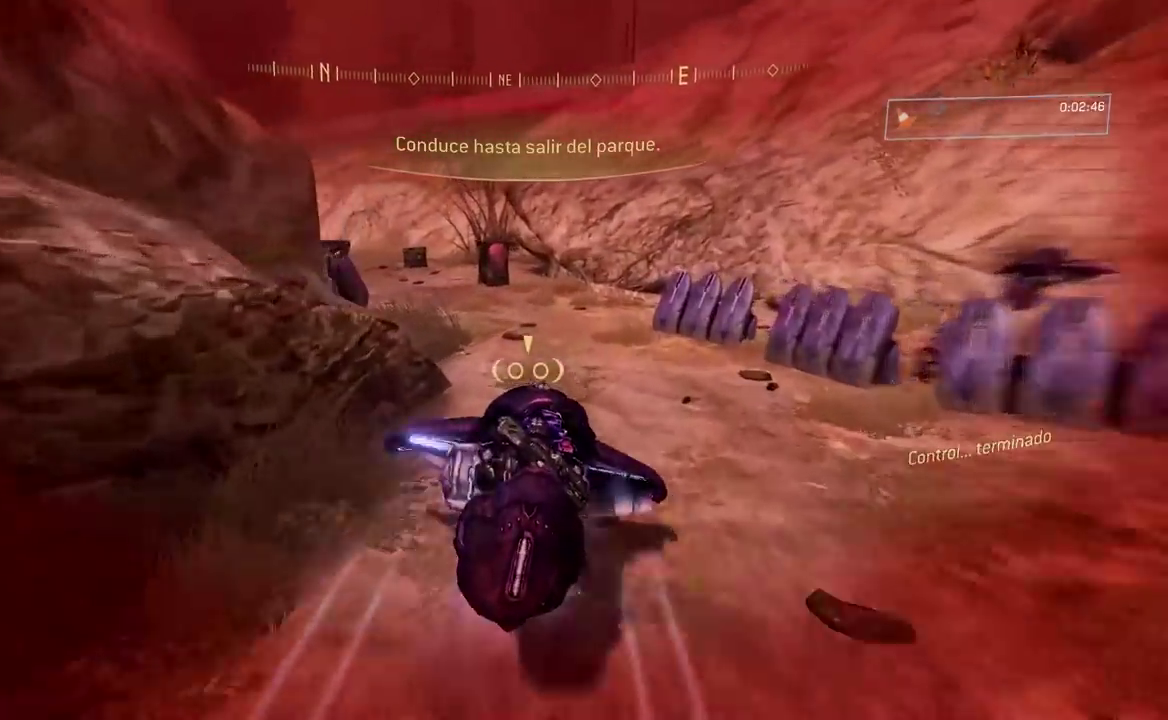
{"buttons": ["L2"], "left_stick": "right", "right_stick": "center"}
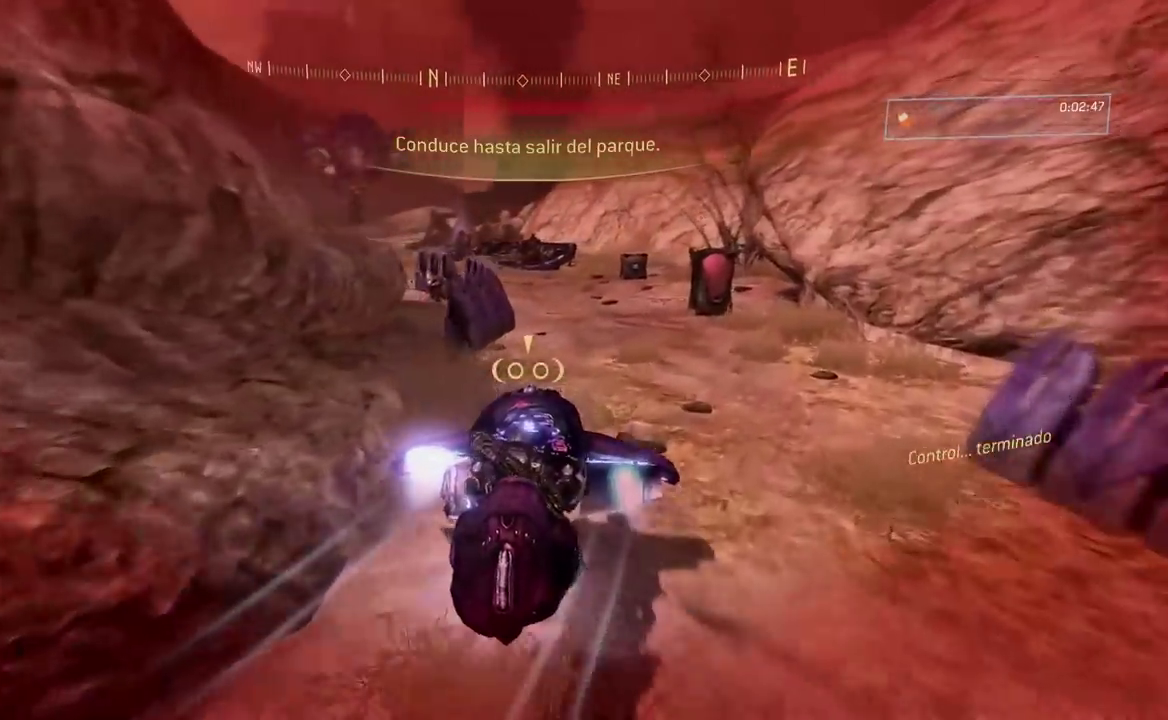
{"buttons": [], "left_stick": "down-right", "right_stick": "left"}
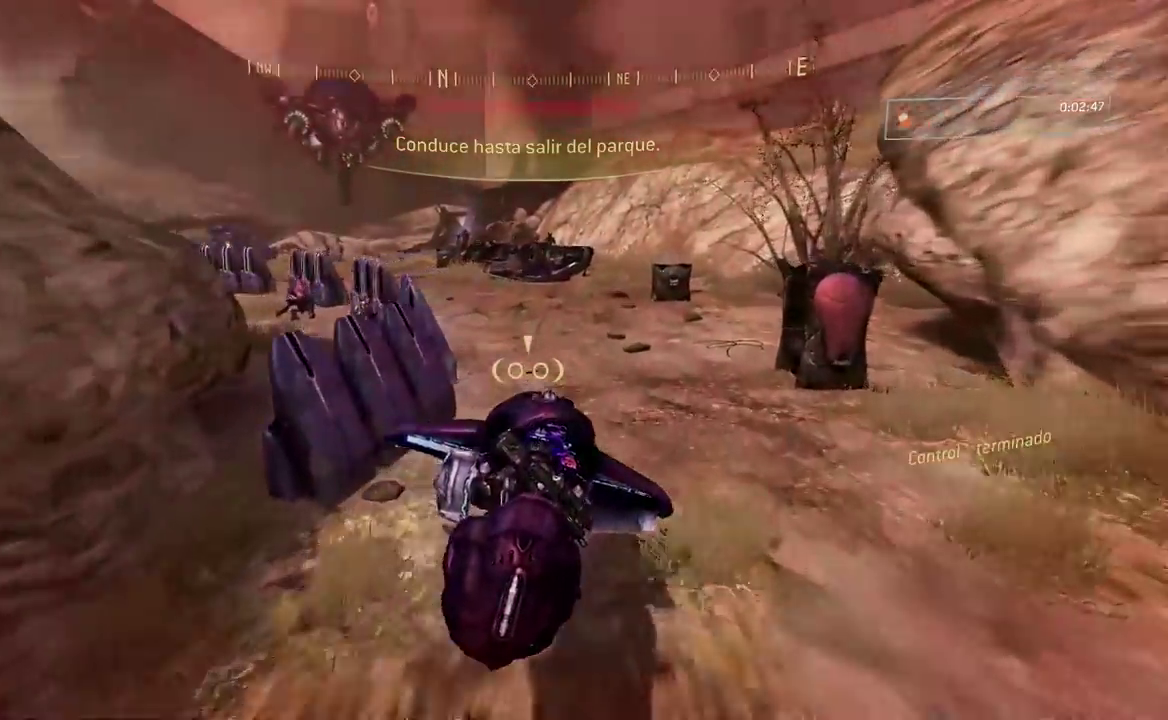
{"buttons": ["L2"], "left_stick": "right", "right_stick": "left"}
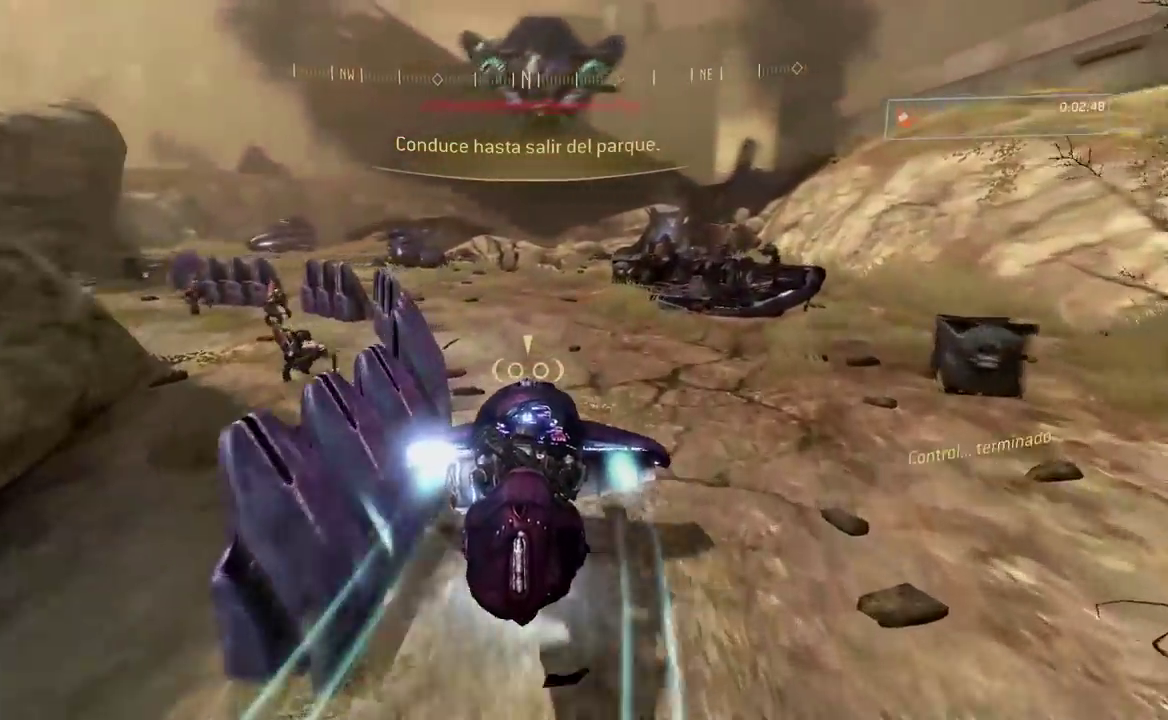
{"buttons": ["L2"], "left_stick": "left", "right_stick": "right"}
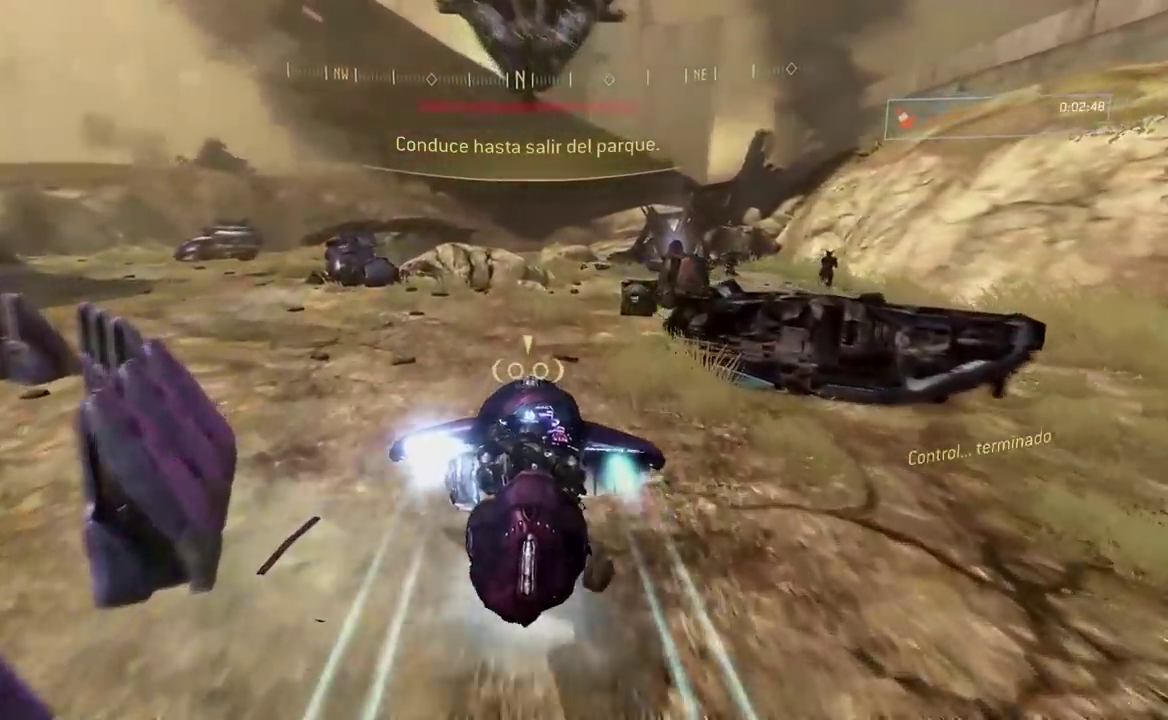
{"buttons": ["L2"], "left_stick": "up-right", "right_stick": "right"}
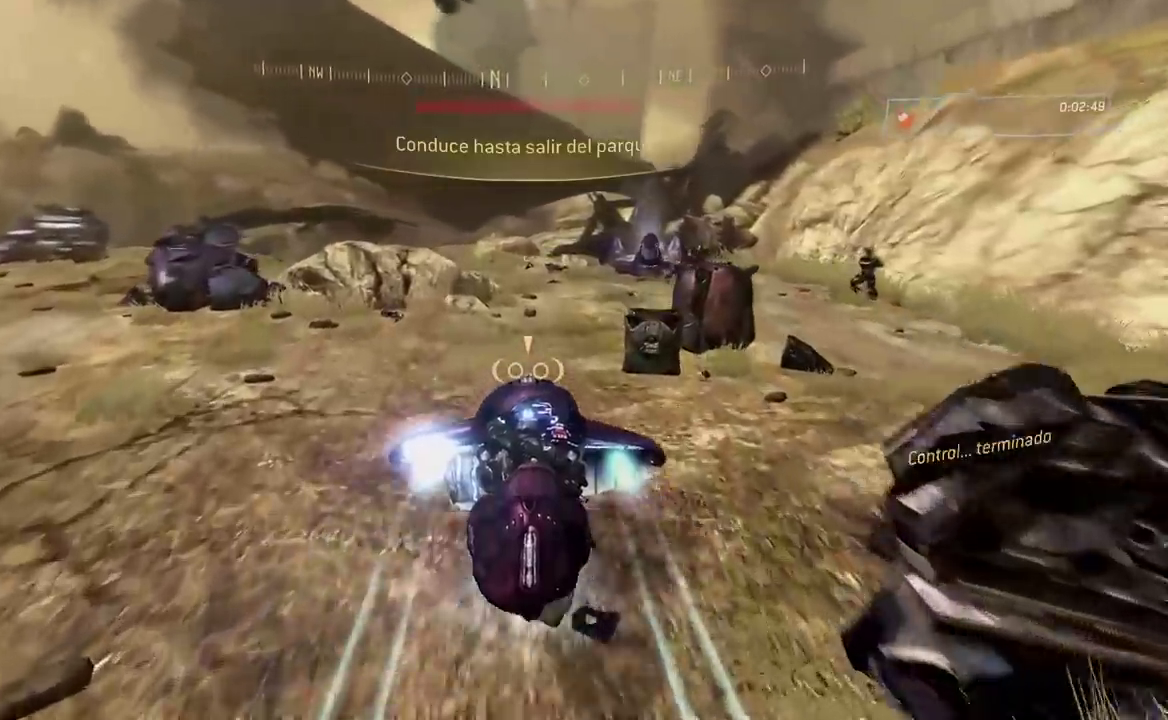
{"buttons": ["L2"], "left_stick": "right", "right_stick": "up-left"}
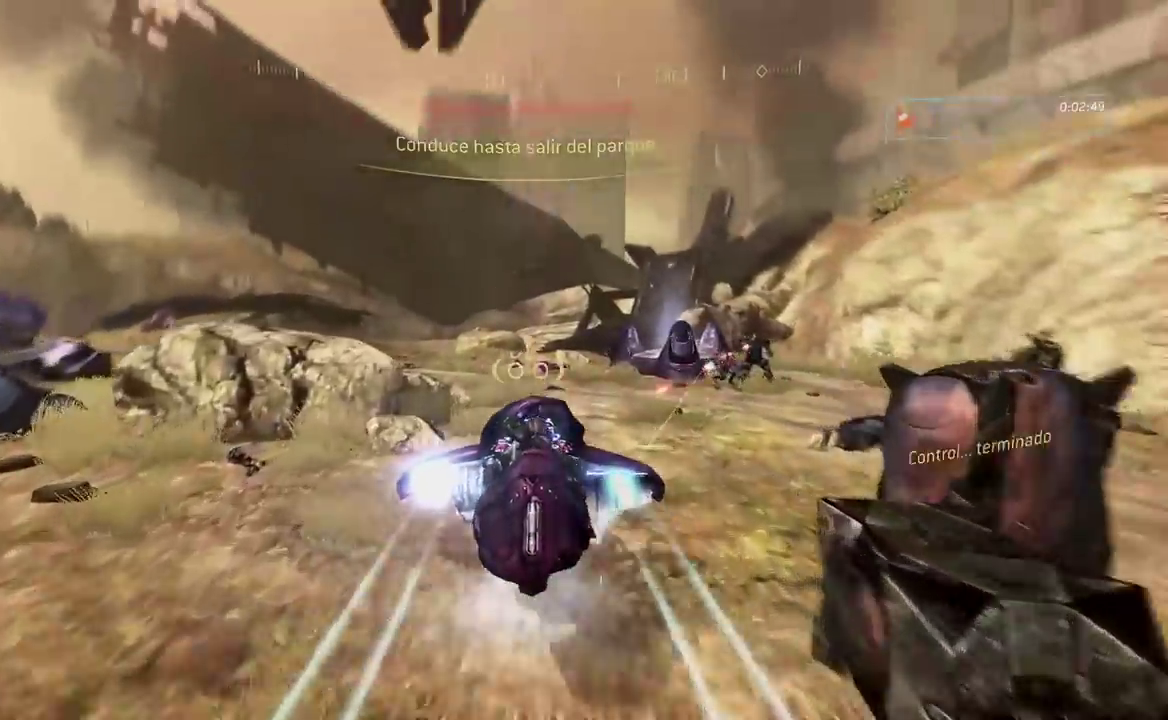
{"buttons": ["L2"], "left_stick": "center", "right_stick": "down-left"}
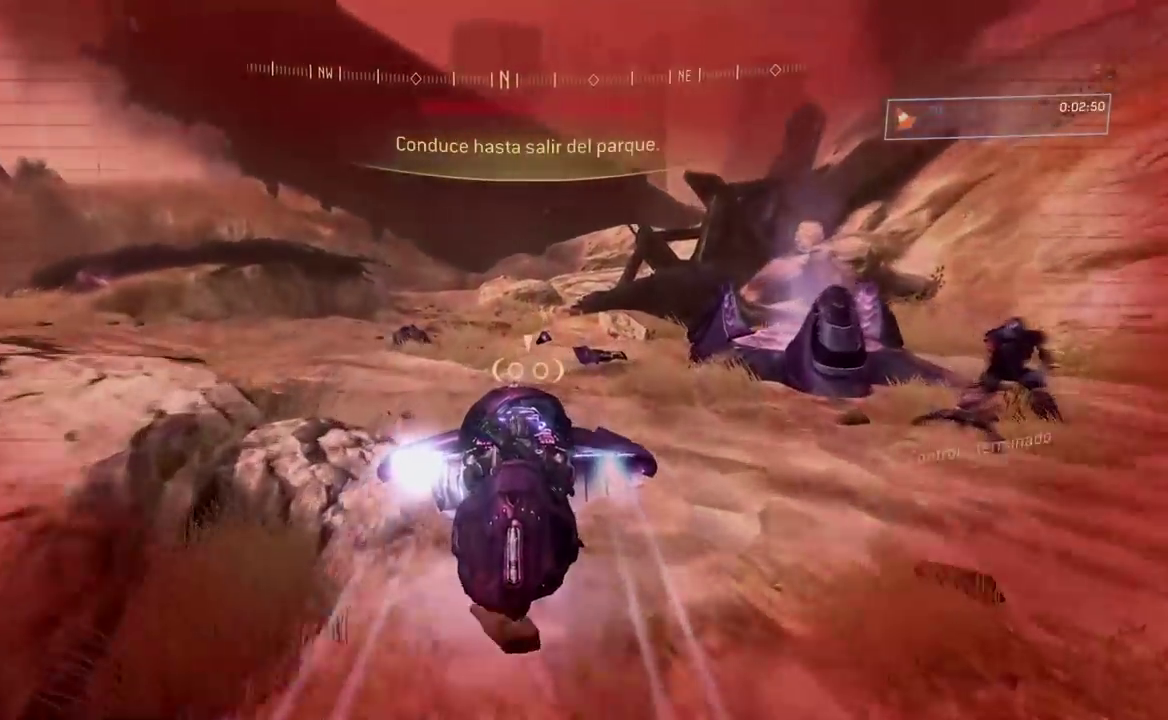
{"buttons": ["L2"], "left_stick": "left", "right_stick": "center"}
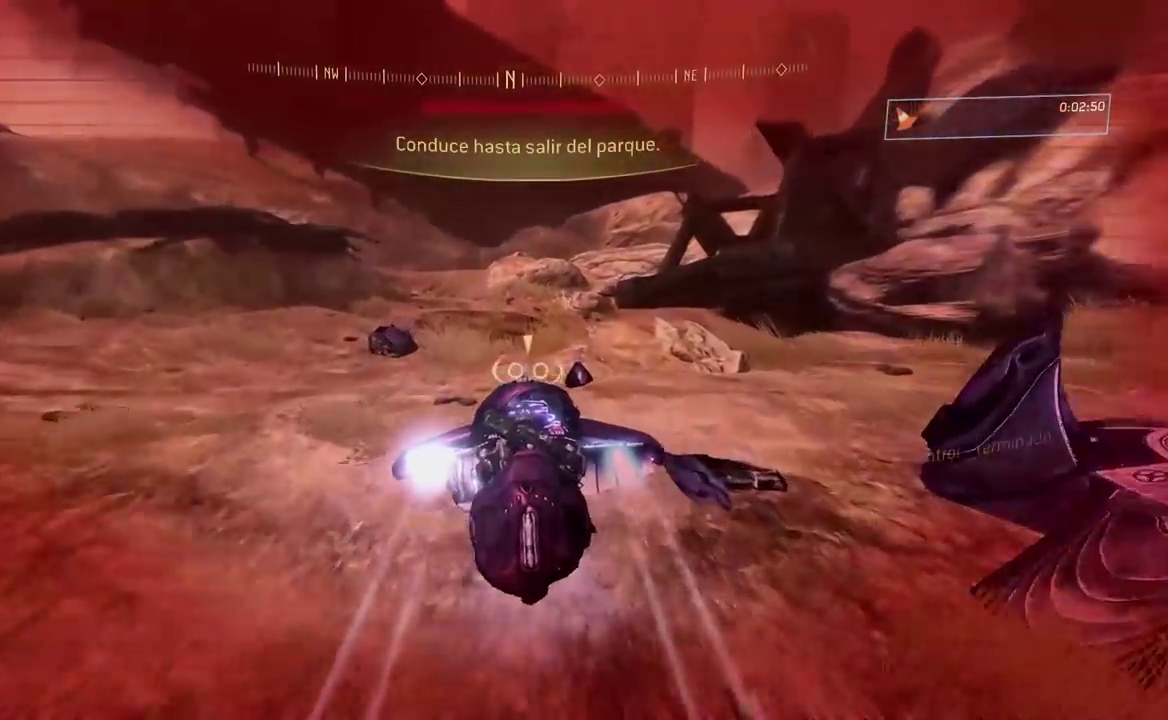
{"buttons": [], "left_stick": "left", "right_stick": "center"}
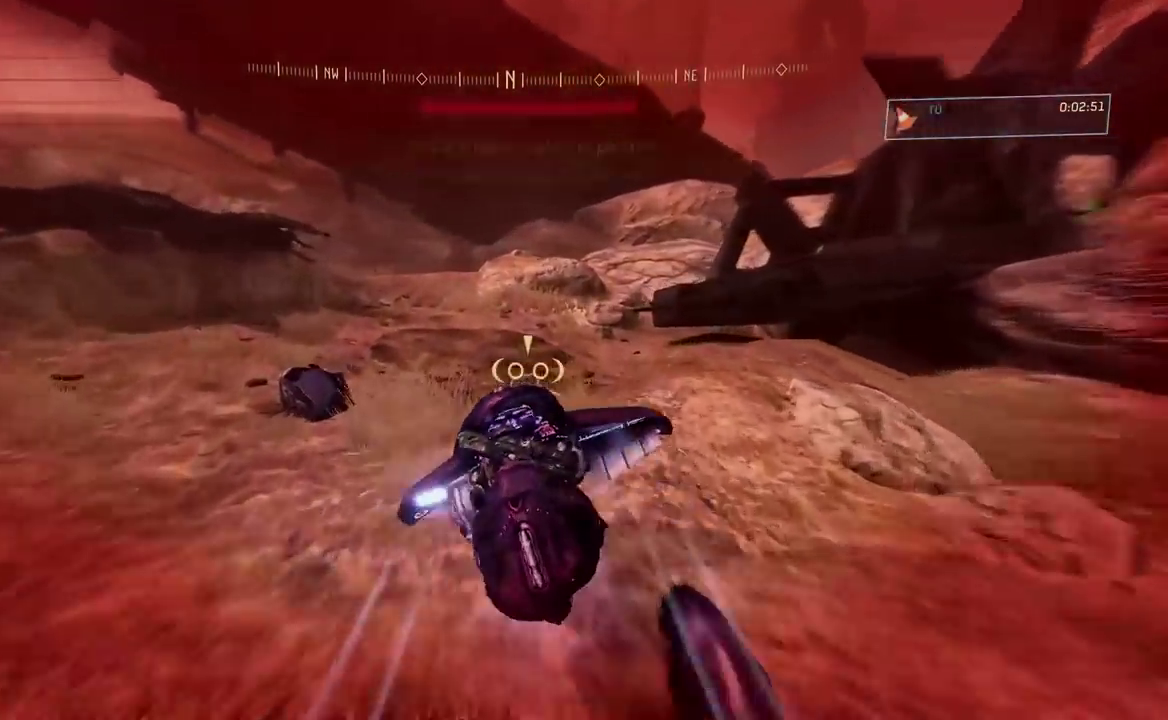
{"buttons": [], "left_stick": "down-left", "right_stick": "right"}
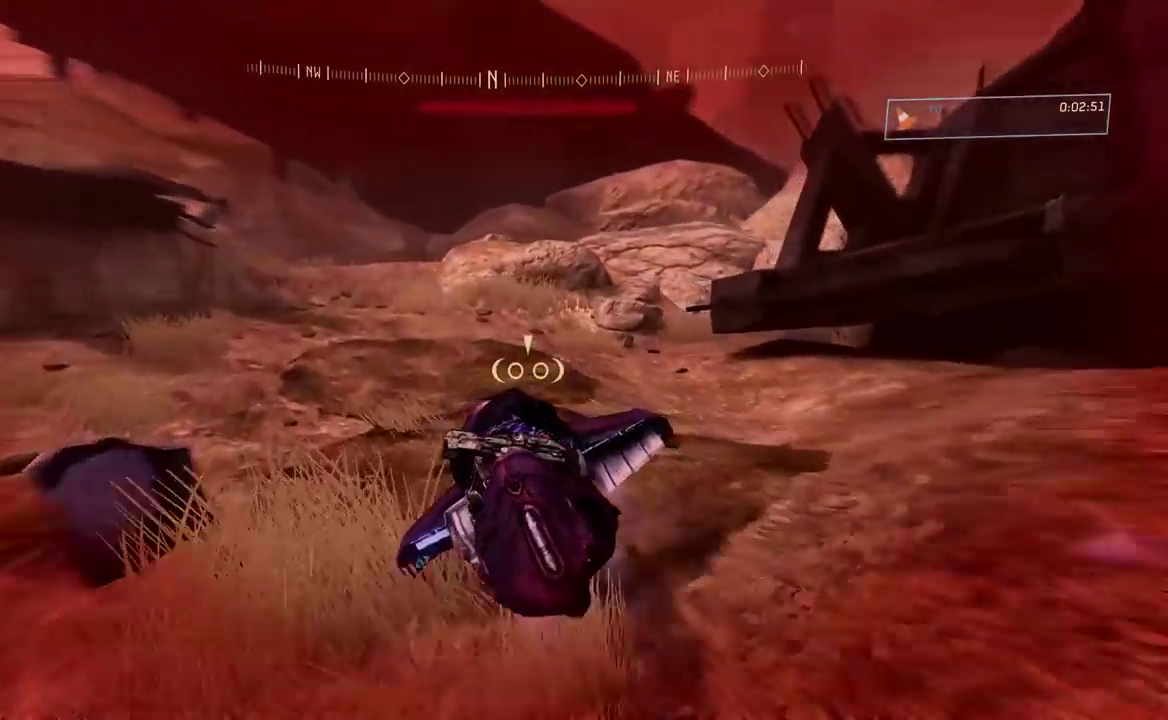
{"buttons": ["L2"], "left_stick": "right", "right_stick": "right"}
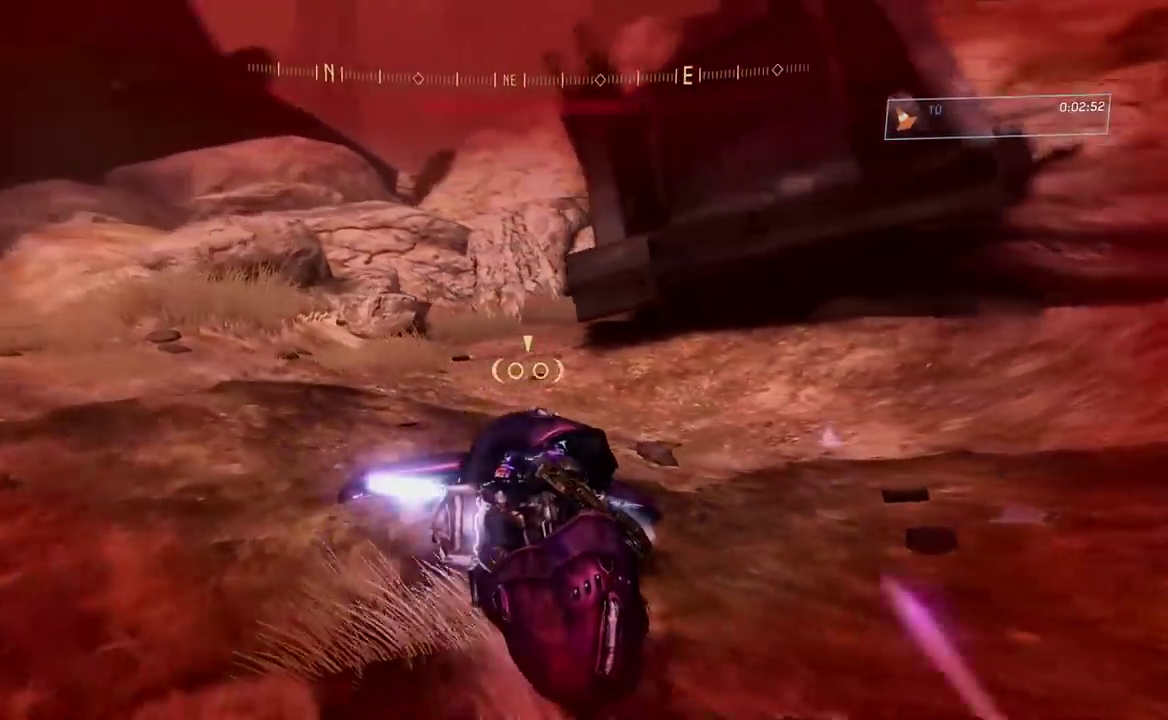
{"buttons": ["L2"], "left_stick": "center", "right_stick": "up-left"}
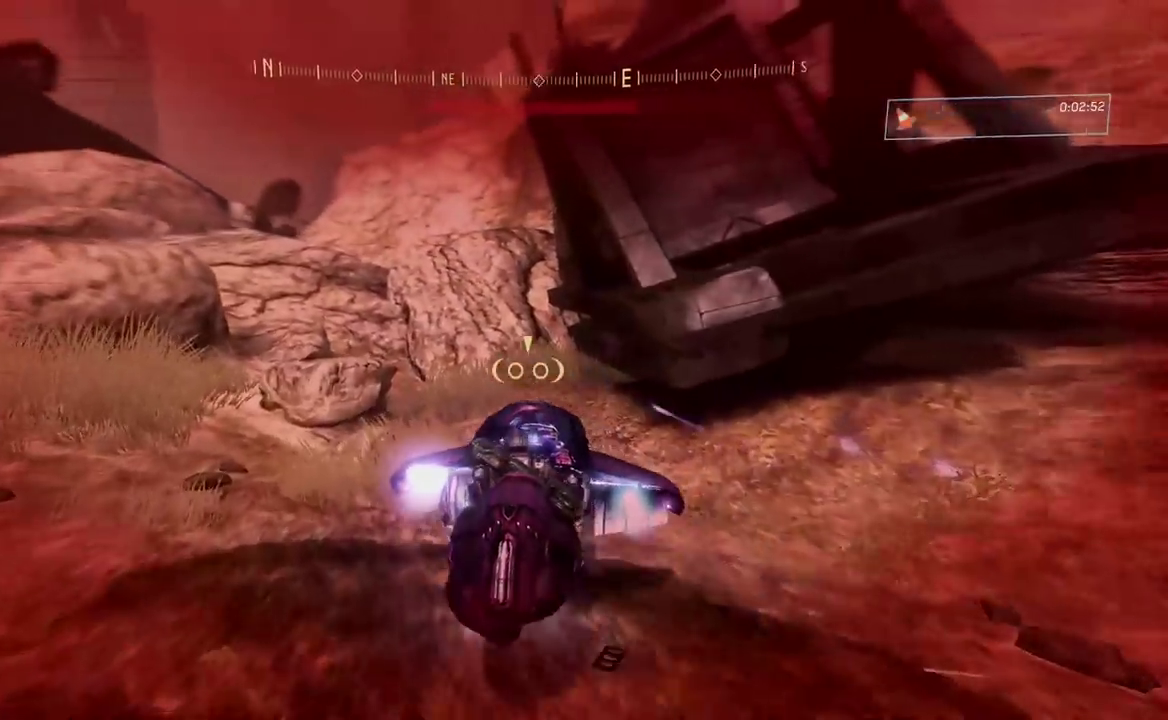
{"buttons": ["A", "L2"], "left_stick": "center", "right_stick": "up-left"}